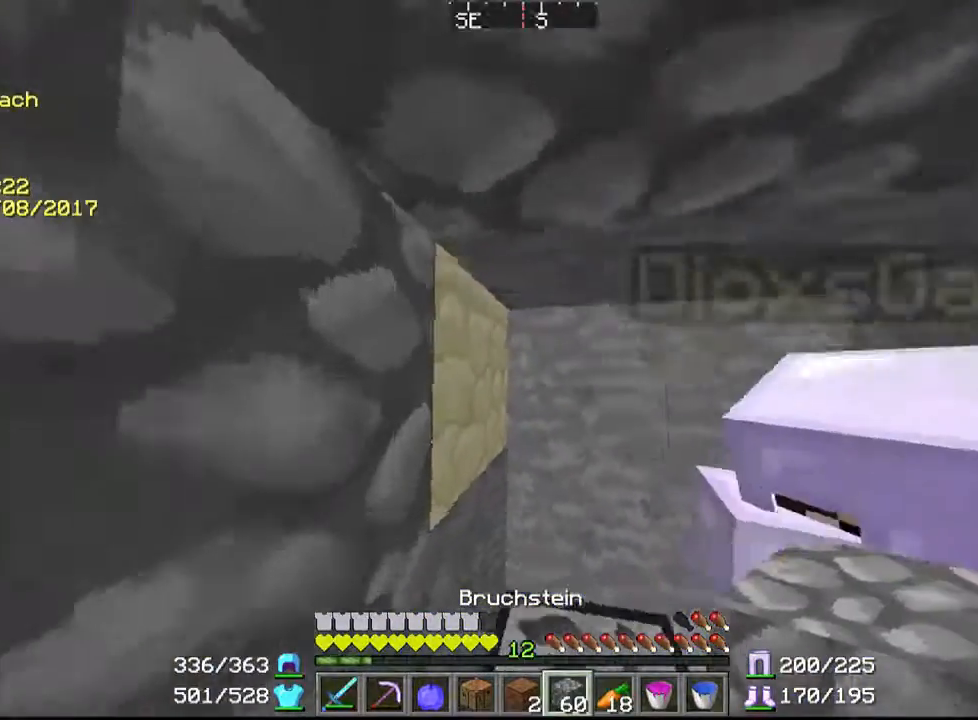
Gameplay with keyboard and mouse; each line is a JSON object with the keys and mouse buttons held at the frame after it. "events" lists presses ("down") and releases ("up") of "a", "d", "s", "w", "mouse_left" and "mouse_right" between this image and that frame as [ms after this image, input, new state], when the widget could be followed in between. "mouse_left", "mouse_right" = the "left", "right" buttons of the "mouse" list. No other keys are recorded. Fast repeated clicks can show as one long hold. Mouse movement is not recorded.
{"keys": ["s"], "mouse": [], "events": [[433, "s", "down"]]}
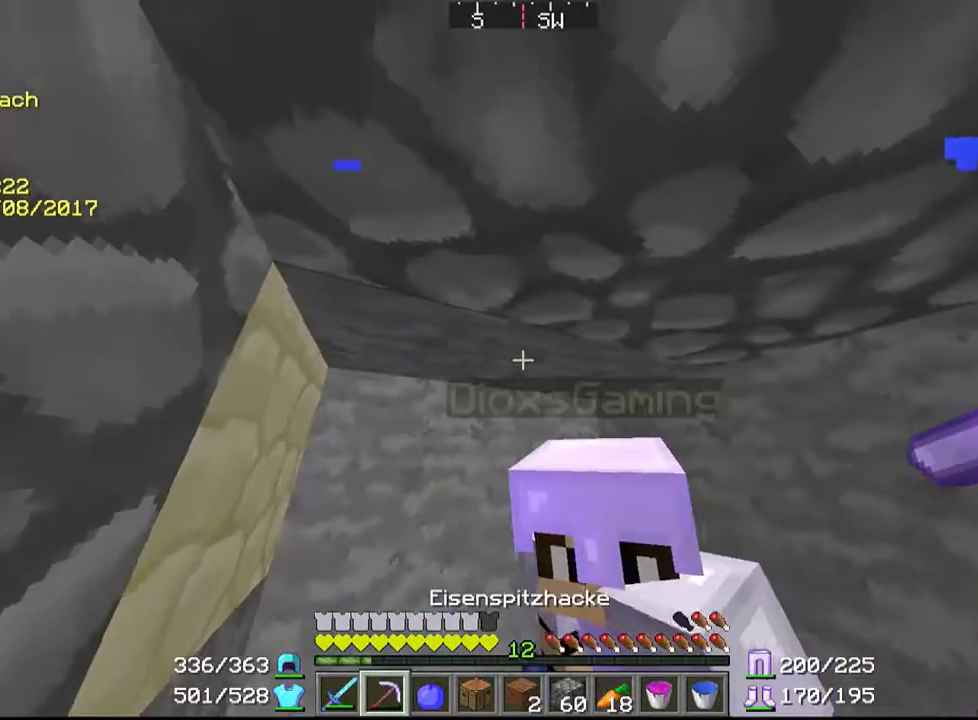
{"keys": [], "mouse": [], "events": [[167, "s", "up"]]}
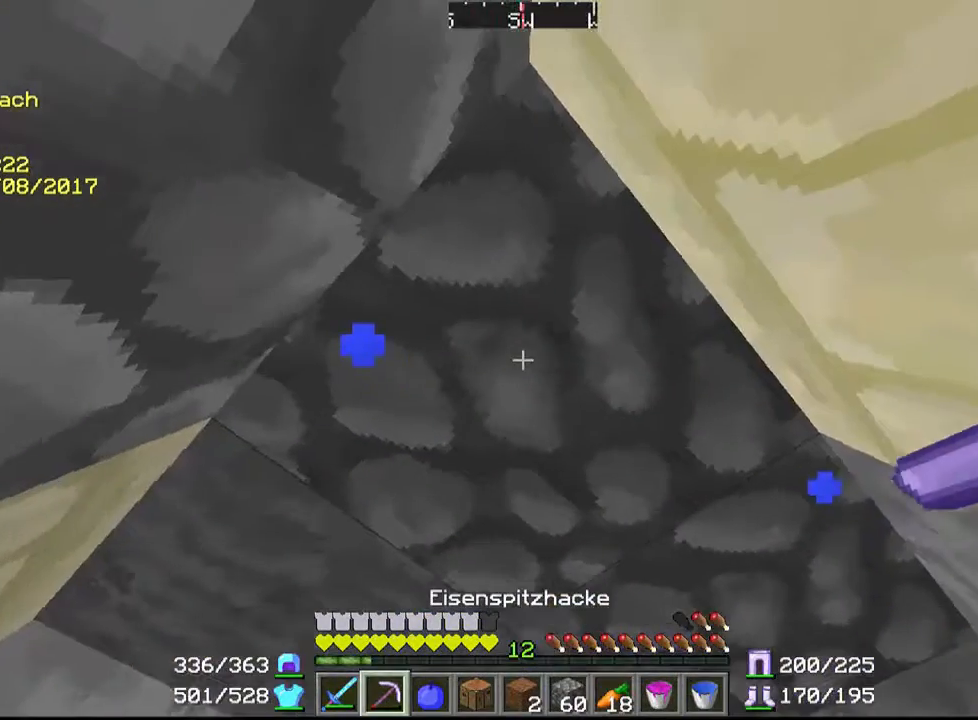
{"keys": [], "mouse": ["left"], "events": [[500, "mouse_left", "down"]]}
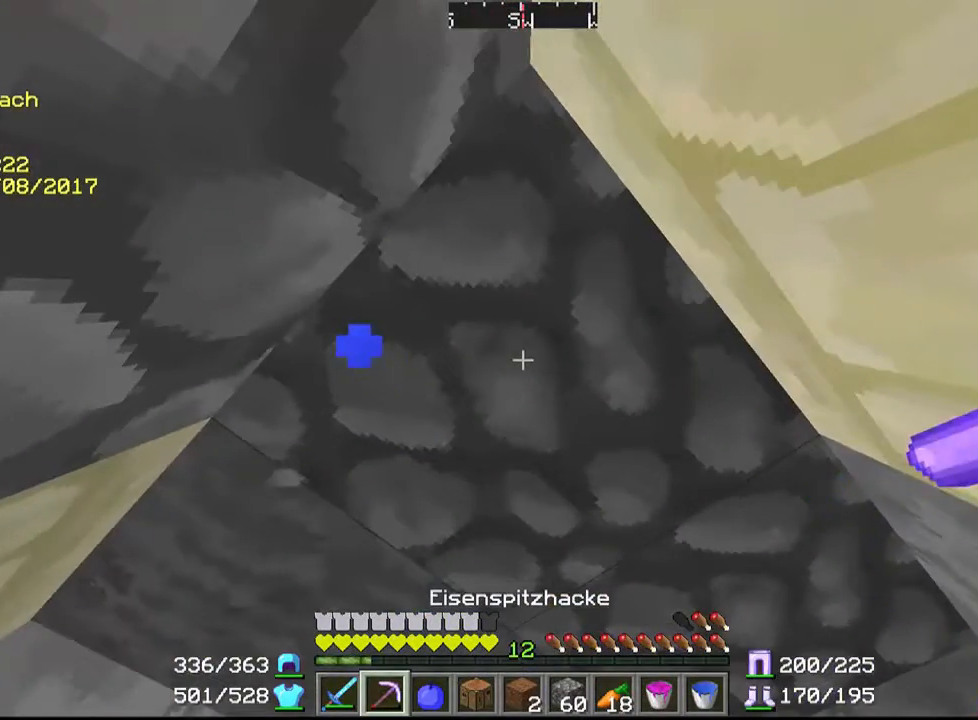
{"keys": [], "mouse": ["left"], "events": []}
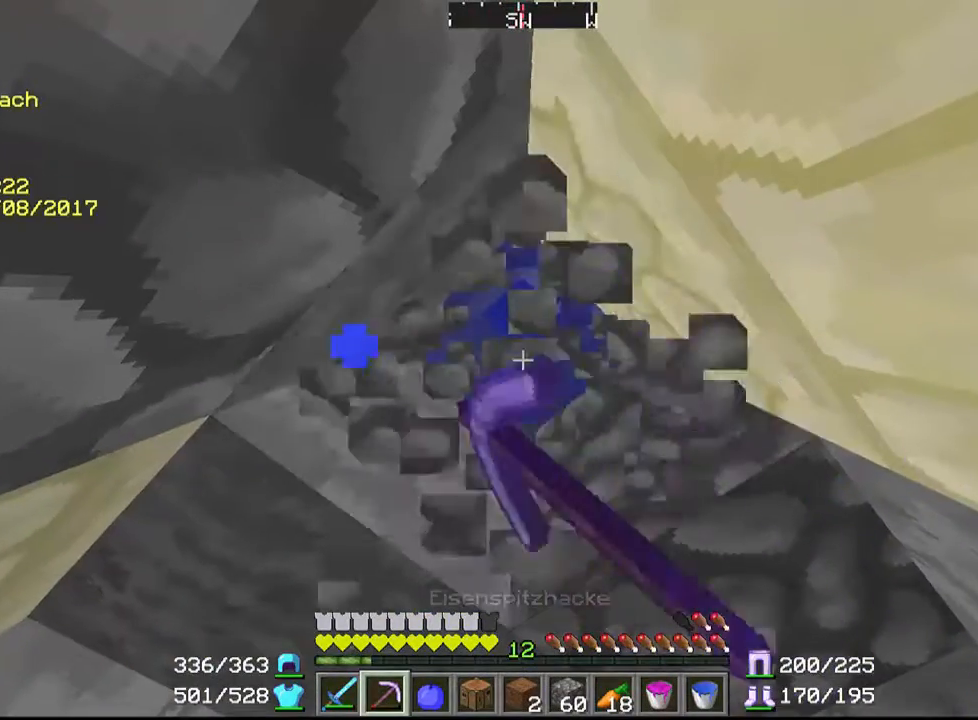
{"keys": [], "mouse": [], "events": [[267, "mouse_left", "up"]]}
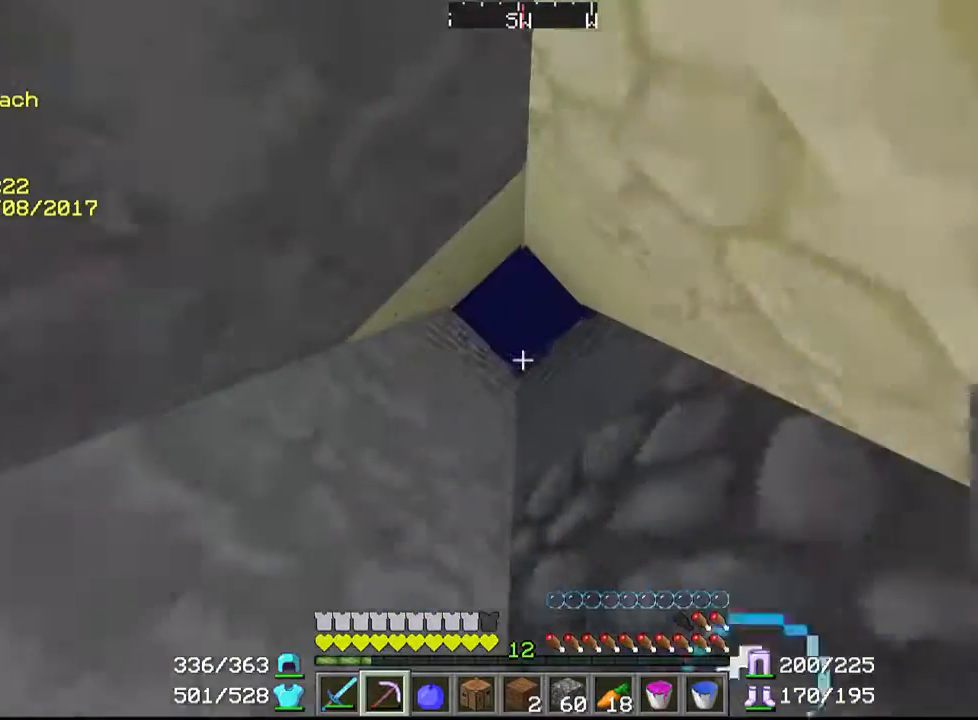
{"keys": [], "mouse": [], "events": []}
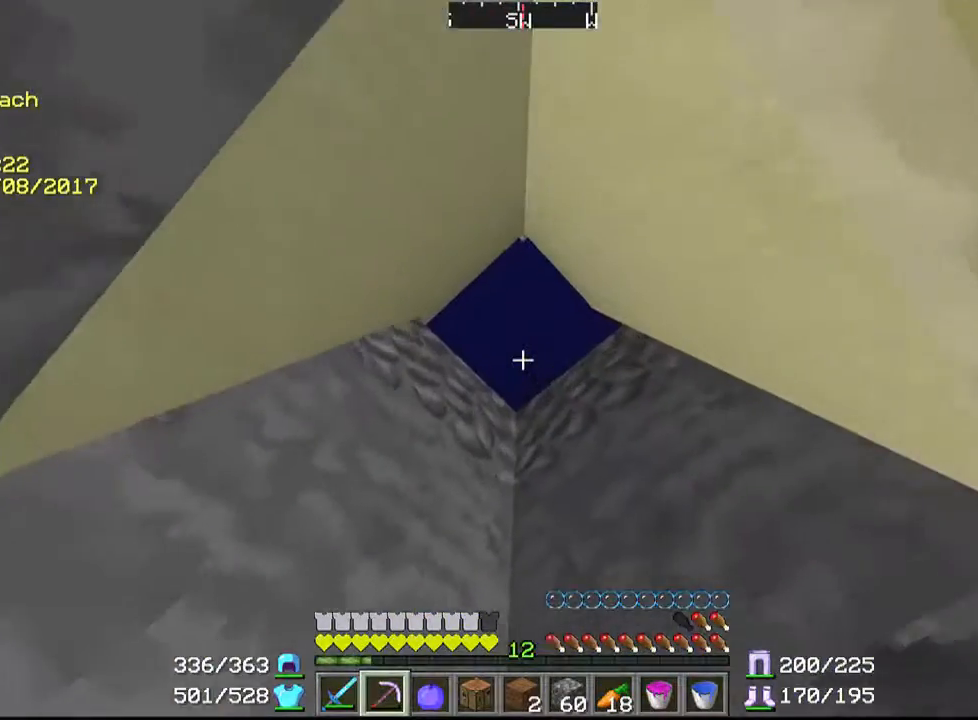
{"keys": [], "mouse": [], "events": []}
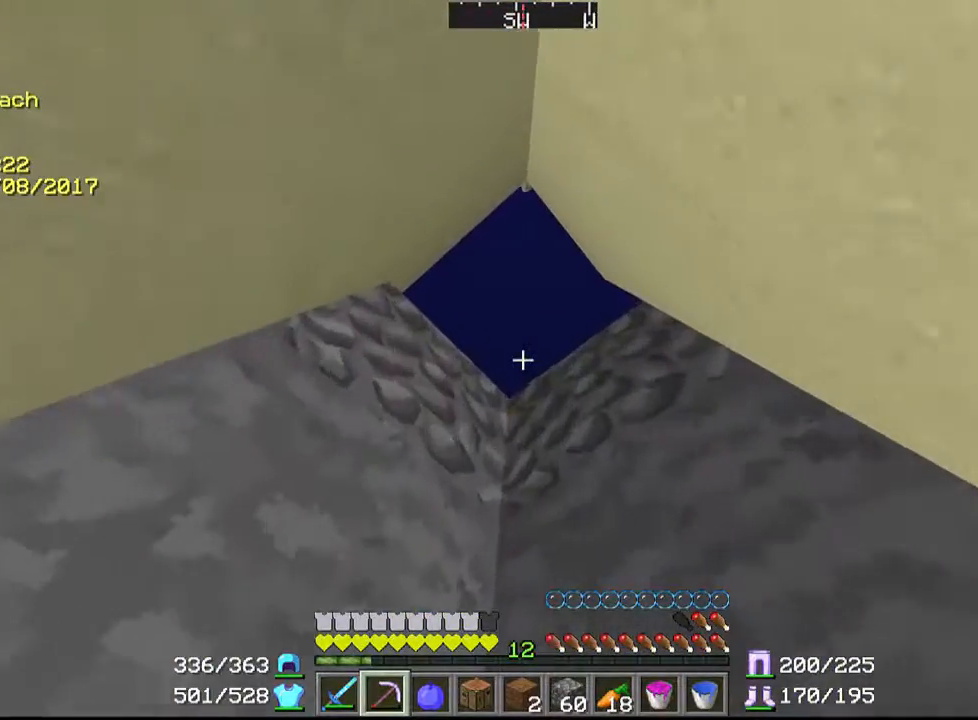
{"keys": [], "mouse": [], "events": []}
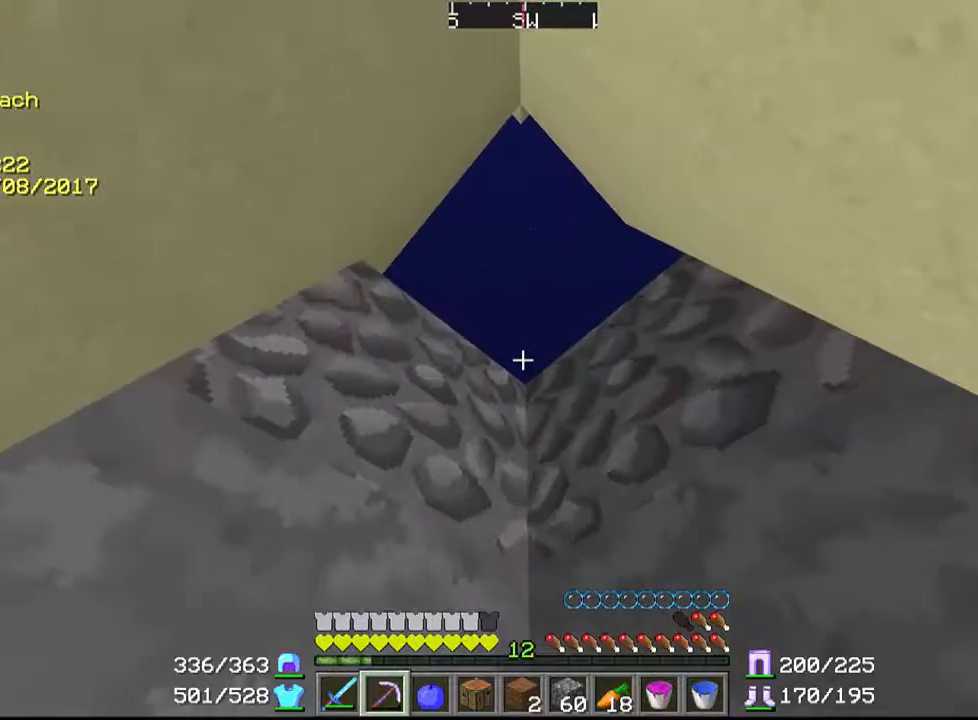
{"keys": [], "mouse": [], "events": []}
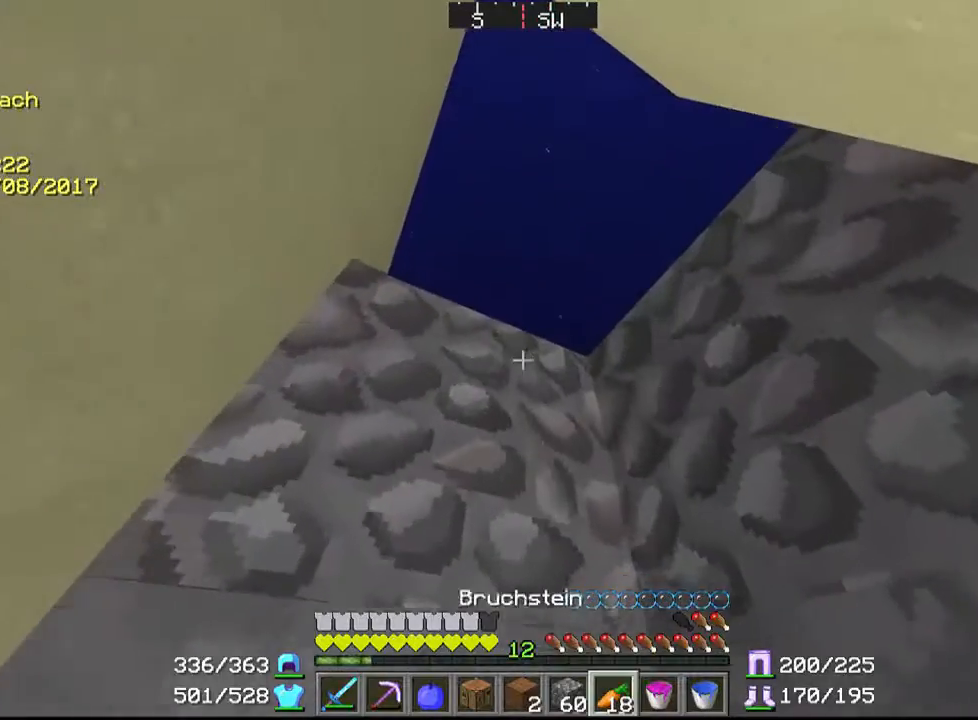
{"keys": [], "mouse": ["right"], "events": [[367, "mouse_right", "down"]]}
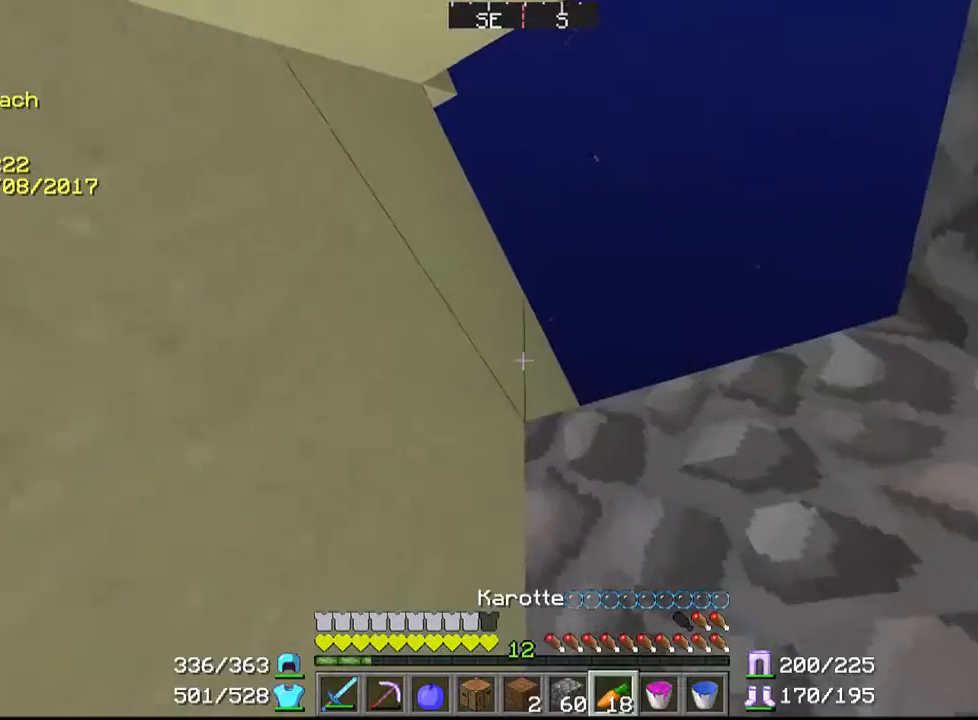
{"keys": [], "mouse": [], "events": [[467, "mouse_right", "up"]]}
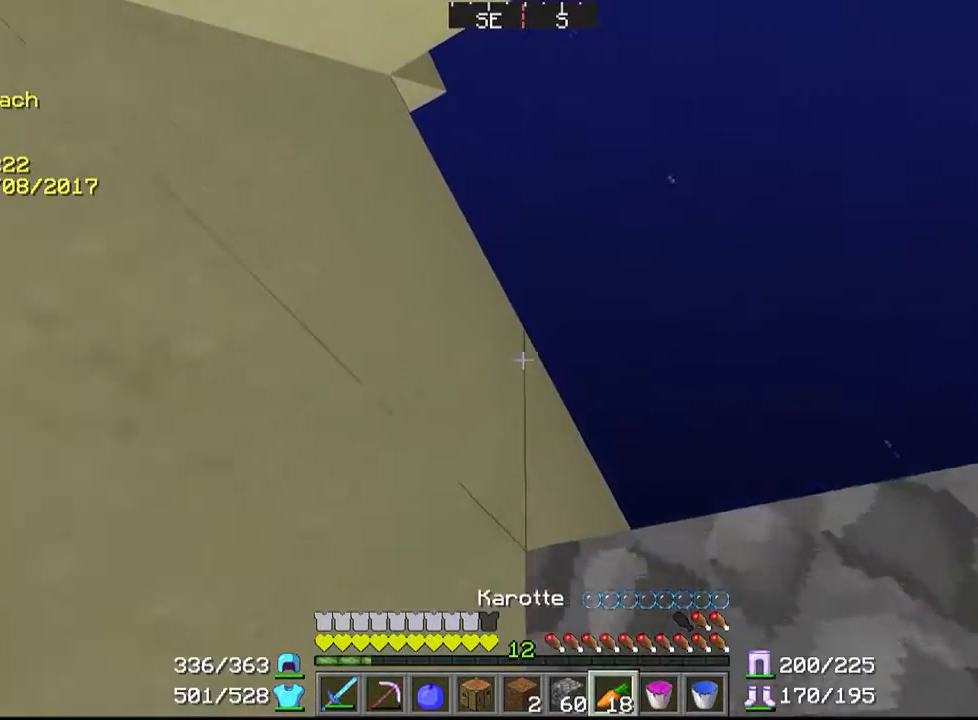
{"keys": [], "mouse": [], "events": []}
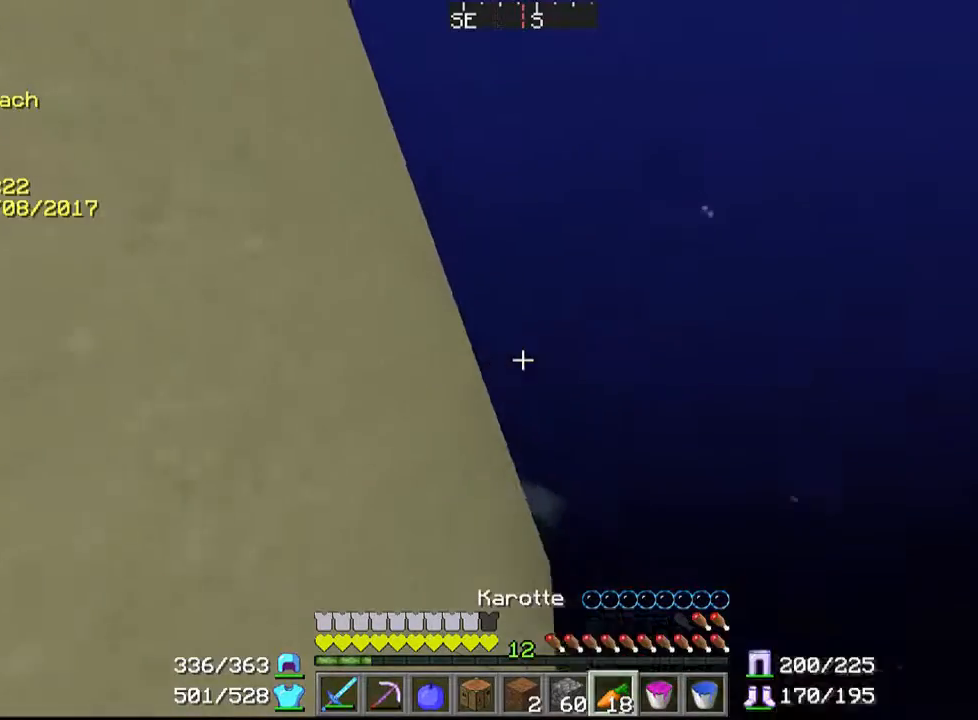
{"keys": [], "mouse": [], "events": []}
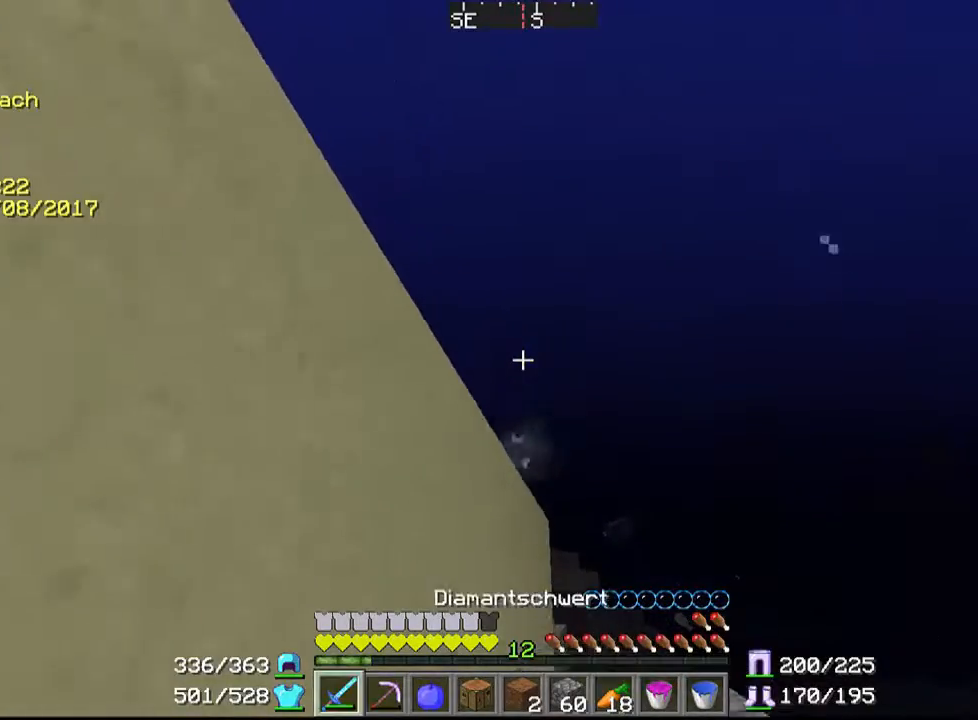
{"keys": [], "mouse": [], "events": []}
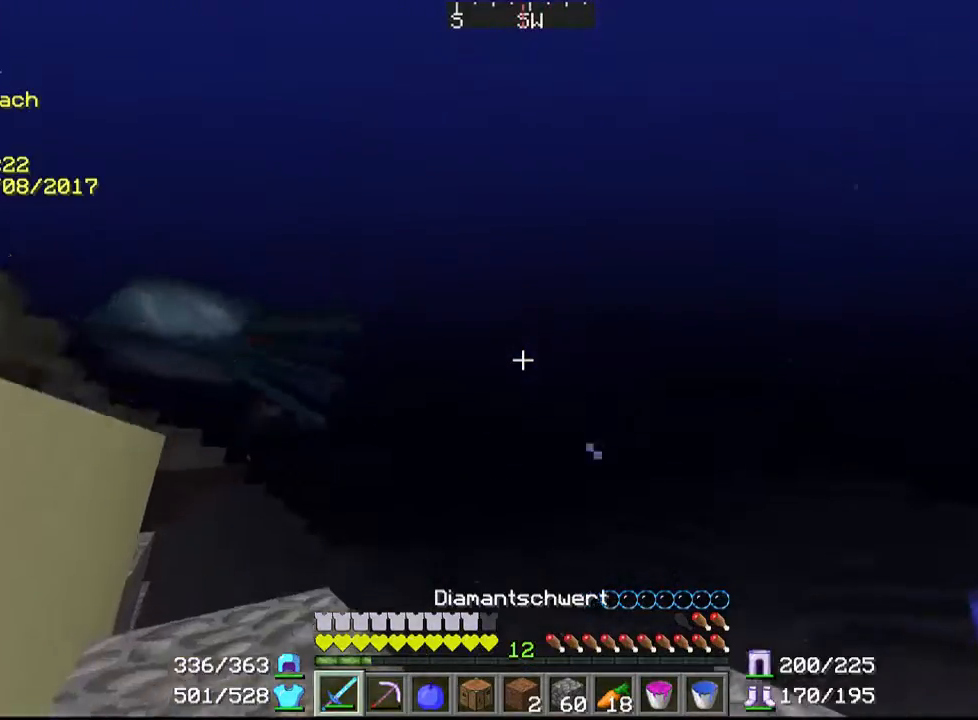
{"keys": [], "mouse": [], "events": []}
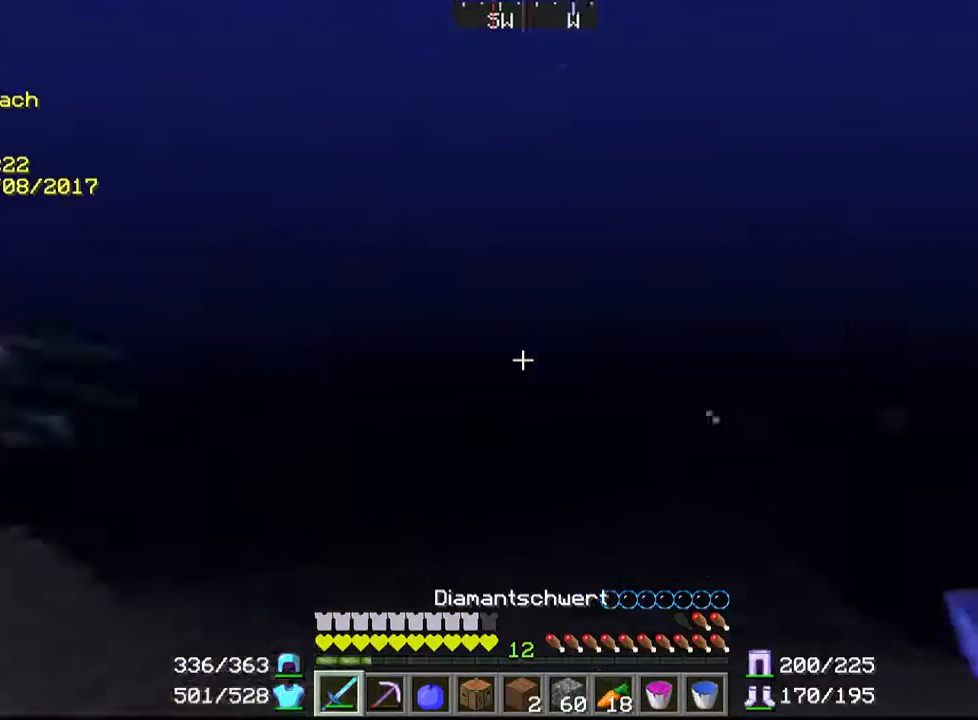
{"keys": [], "mouse": [], "events": []}
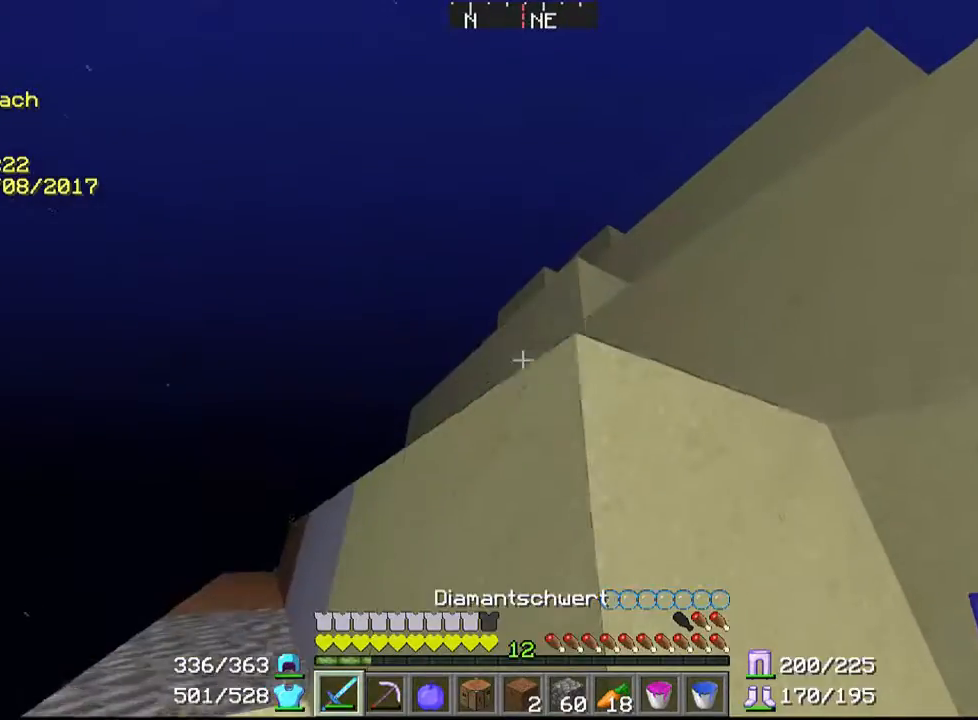
{"keys": [], "mouse": [], "events": []}
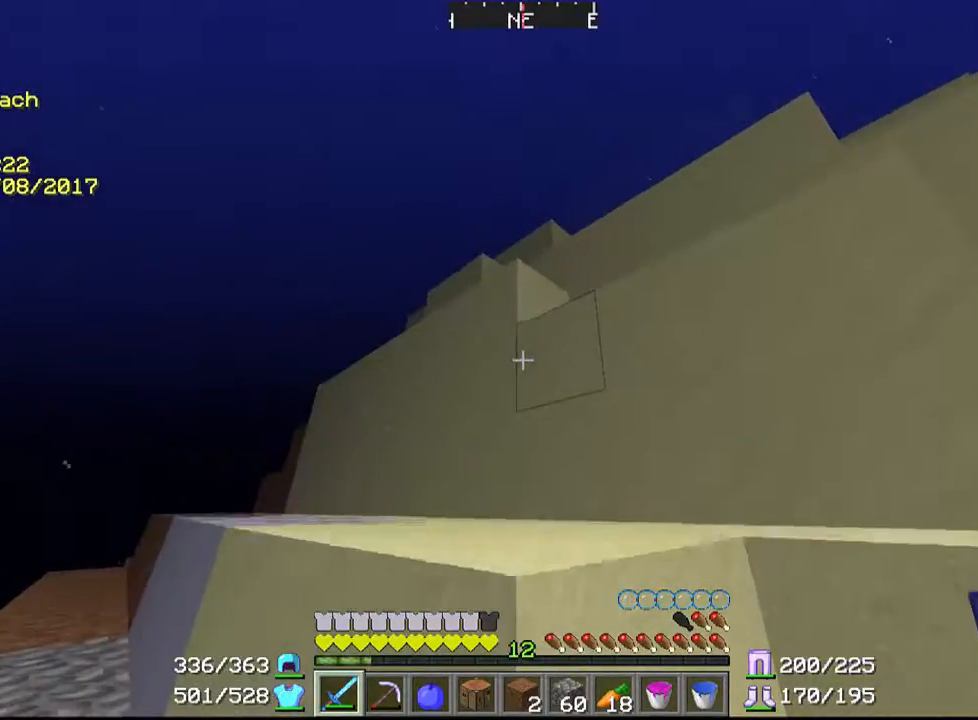
{"keys": ["d", "w"], "mouse": [], "events": [[333, "d", "down"], [333, "w", "down"]]}
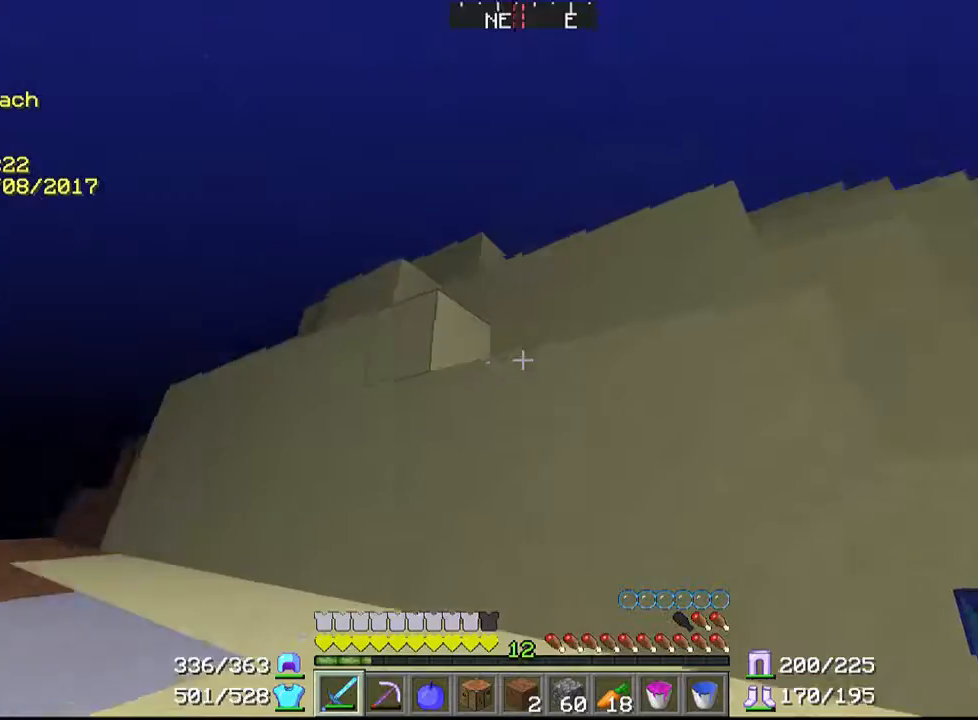
{"keys": ["d", "w"], "mouse": [], "events": []}
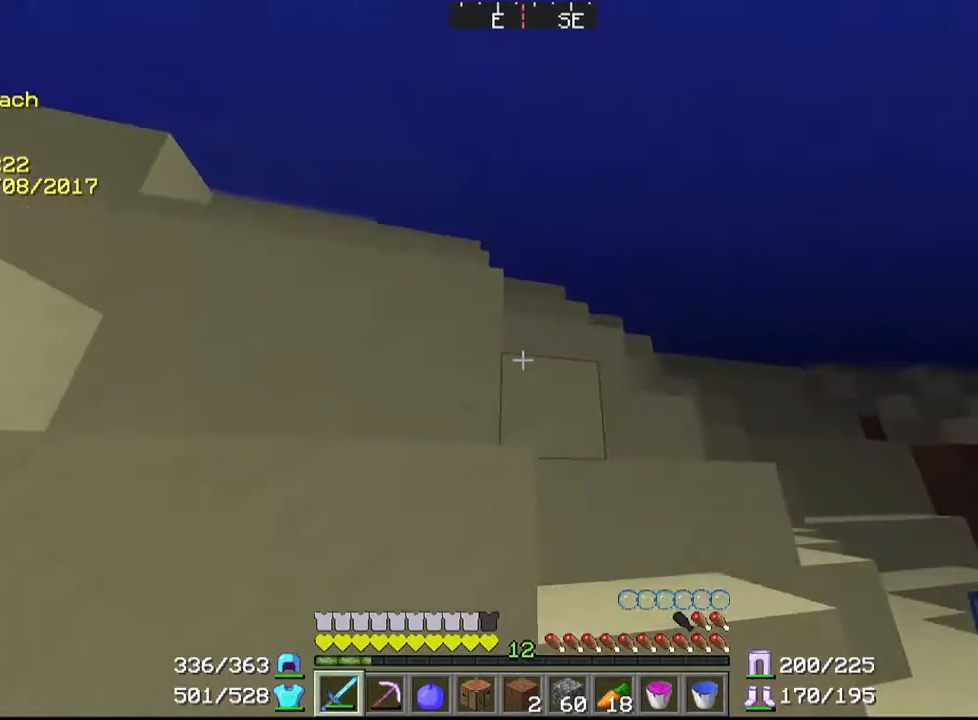
{"keys": ["w"], "mouse": [], "events": [[233, "d", "up"]]}
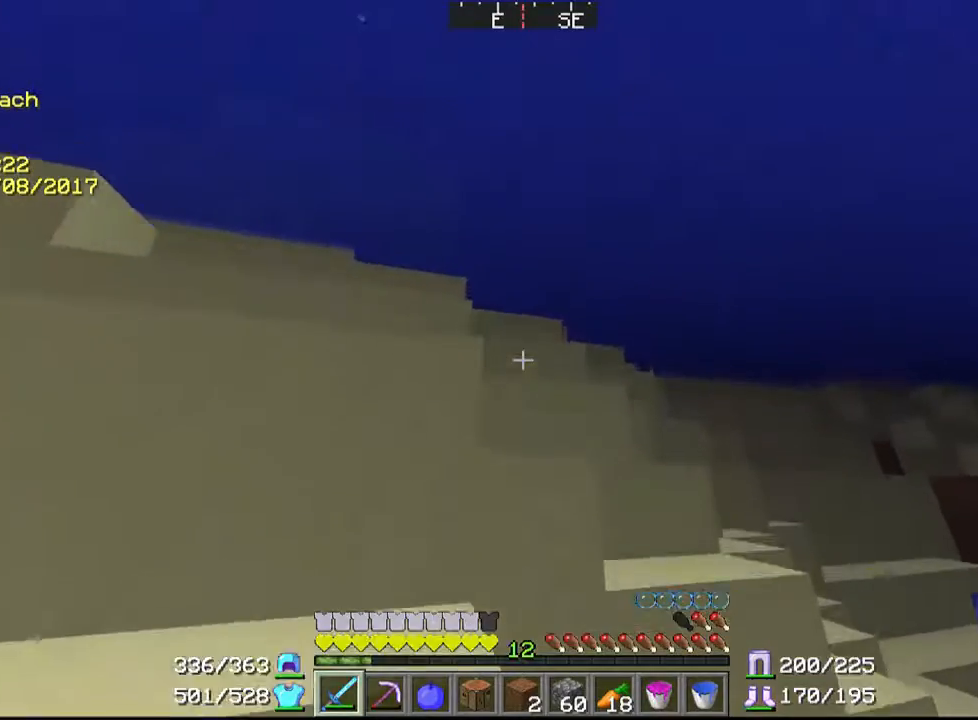
{"keys": ["a", "w"], "mouse": [], "events": [[333, "a", "down"]]}
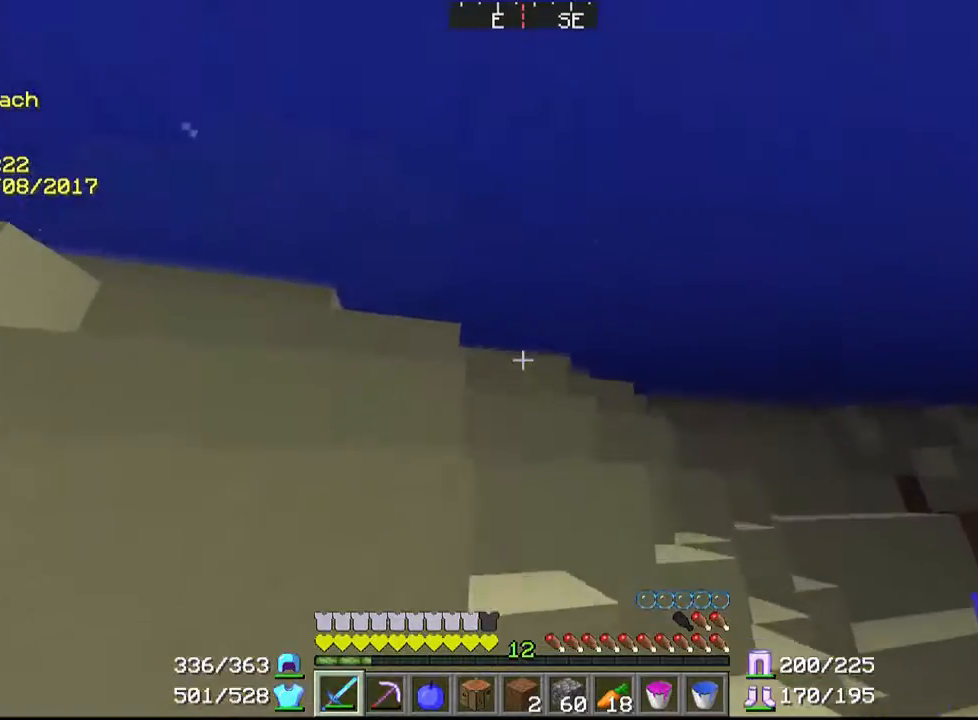
{"keys": ["a", "w"], "mouse": [], "events": []}
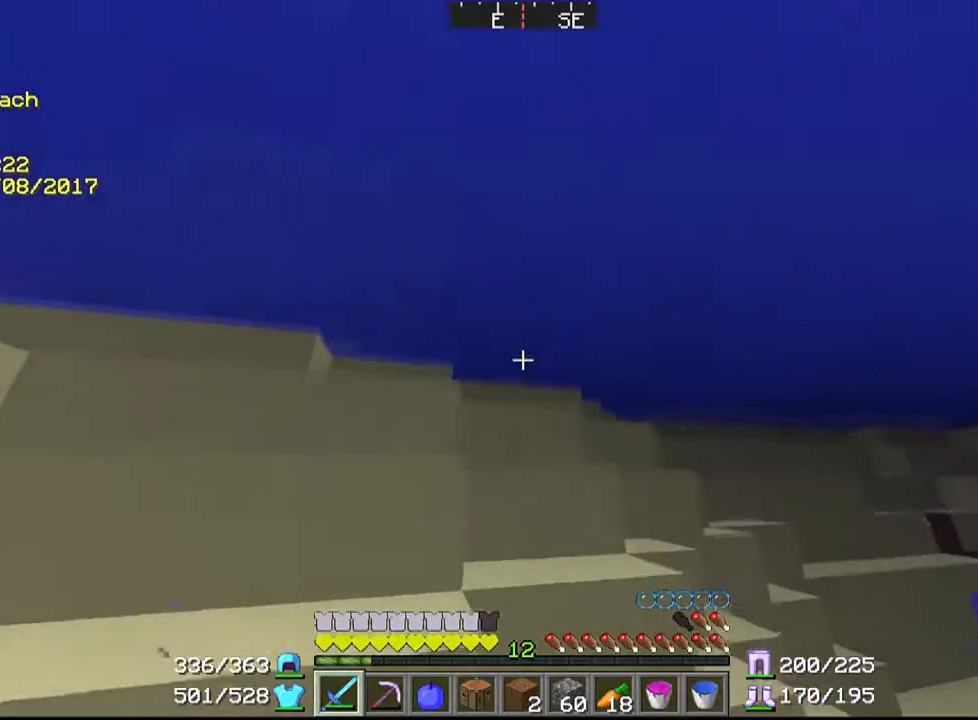
{"keys": ["a", "w"], "mouse": [], "events": []}
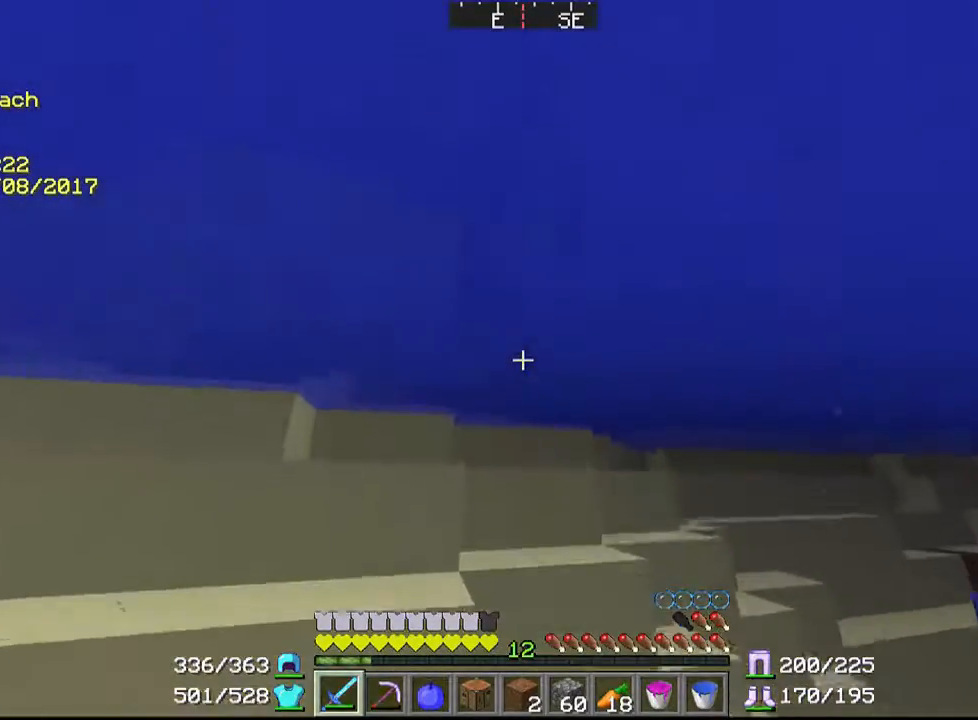
{"keys": ["a", "d", "w"], "mouse": [], "events": [[167, "d", "down"]]}
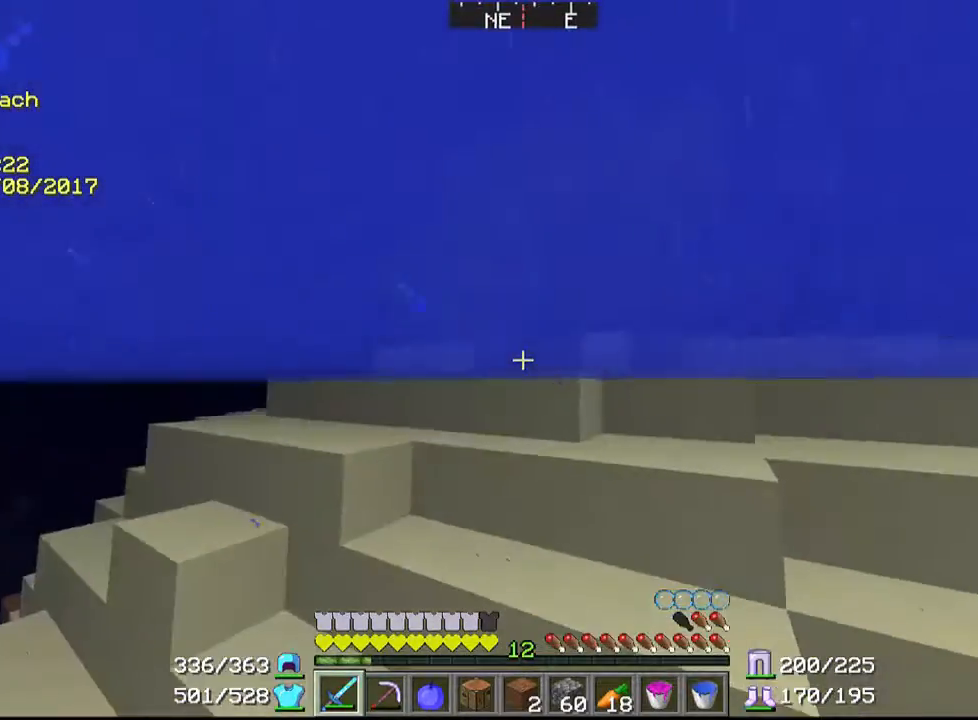
{"keys": ["a", "w"], "mouse": [], "events": [[467, "d", "up"]]}
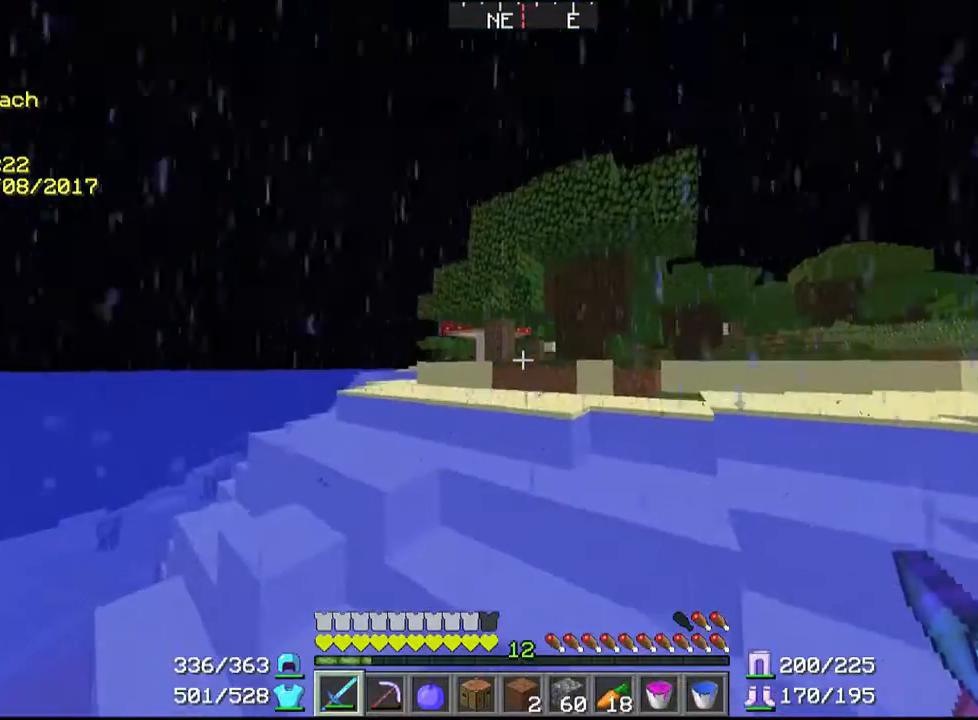
{"keys": ["a", "w"], "mouse": [], "events": []}
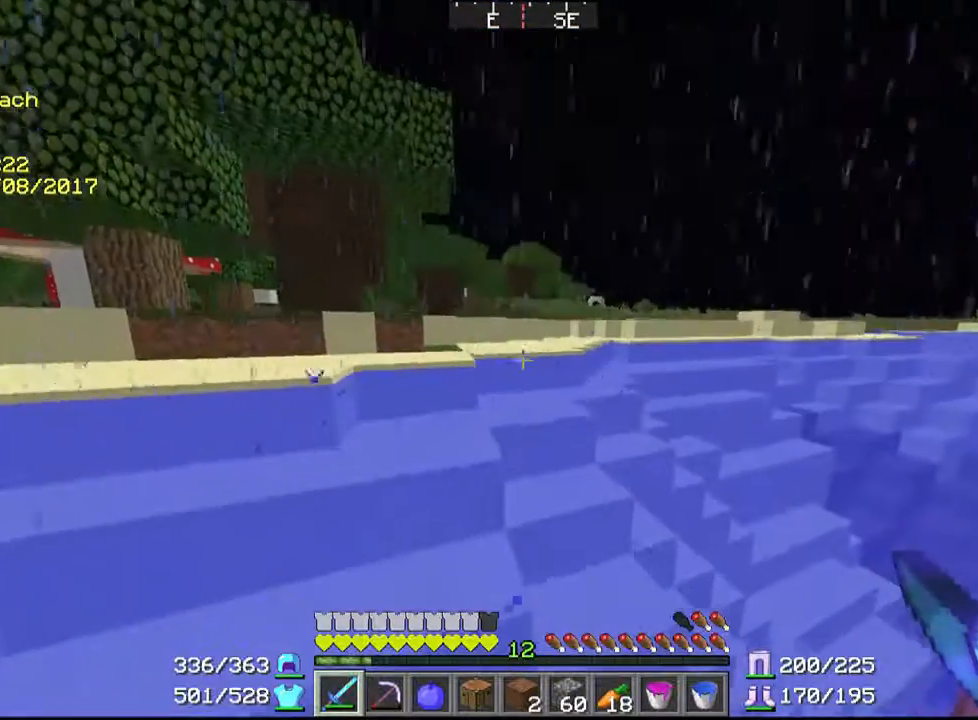
{"keys": ["a", "w"], "mouse": [], "events": []}
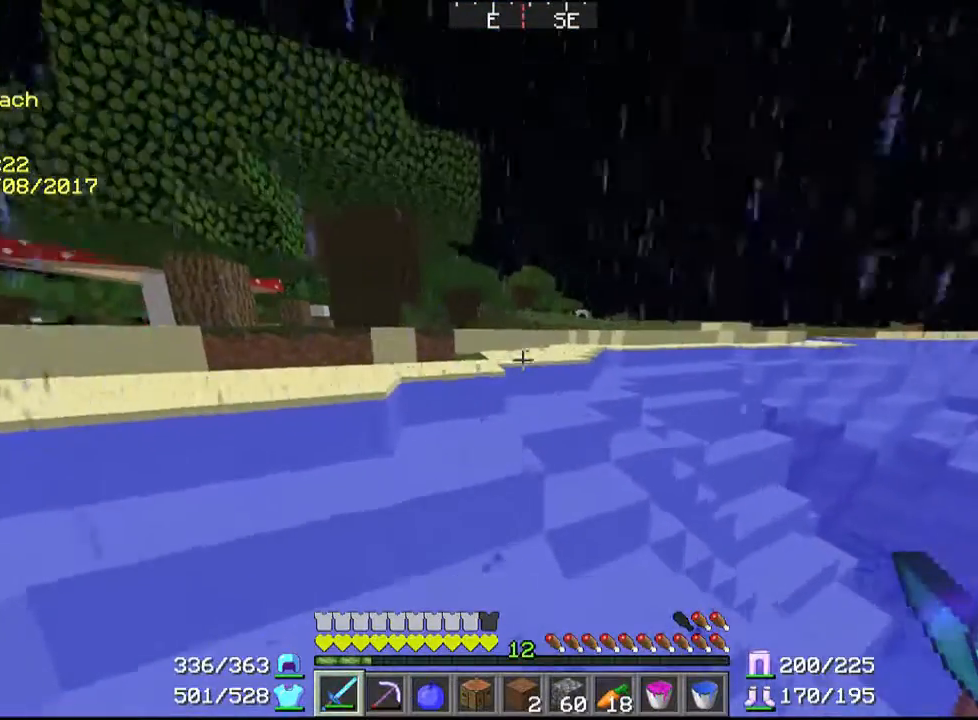
{"keys": ["w"], "mouse": [], "events": [[233, "a", "up"]]}
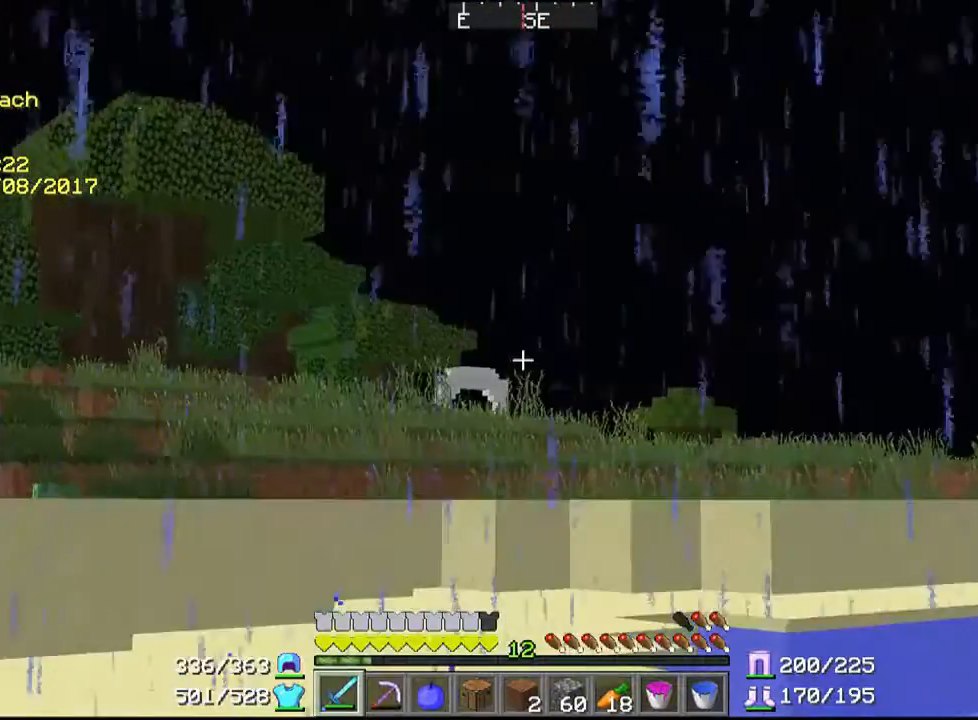
{"keys": ["w"], "mouse": [], "events": []}
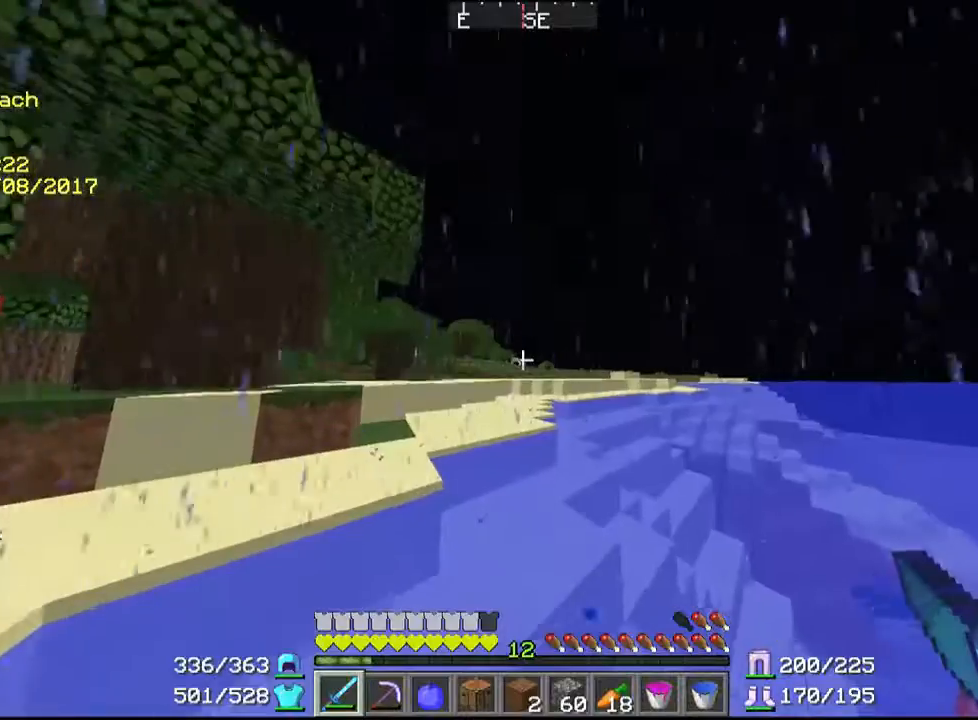
{"keys": [], "mouse": [], "events": [[33, "w", "up"], [67, "a", "down"], [333, "a", "up"]]}